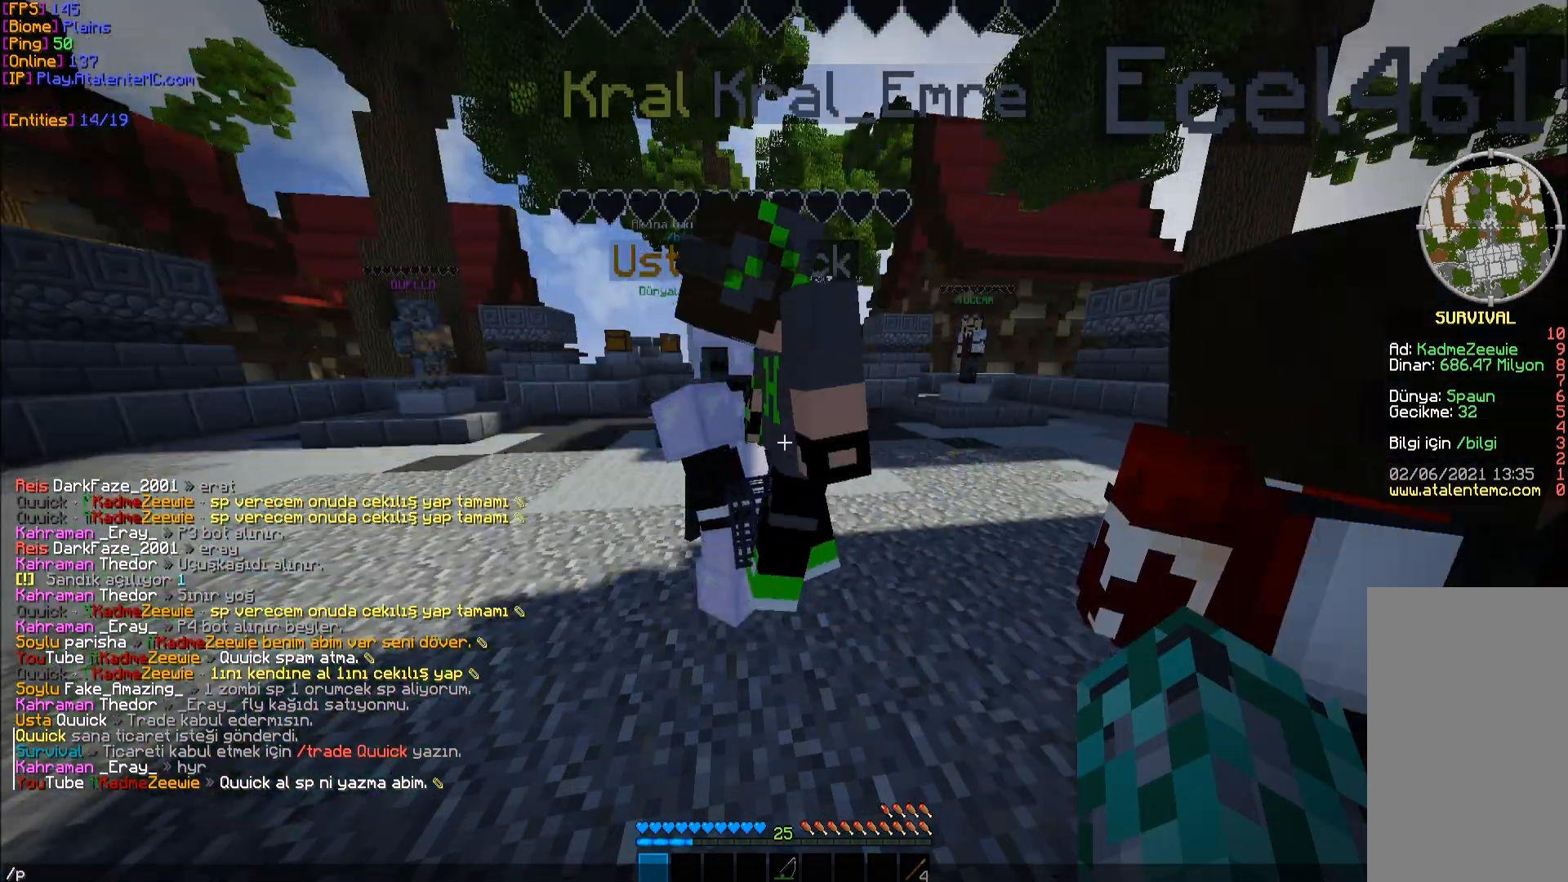
Gameplay with keyboard and mouse; each line is a JSON object with the keys and mouse buttons held at the frame after it. "events" lists presses ("down") and releases ("up") of "a", "d", "s", "space", "w", "mouse_left" and "mouse_right" between this image and that frame as [ms after this image, input, new state], when the widget could be followed in between. "mouse_left", "mouse_right" = the "left", "right" buttons of the "mouse" list. No other keys are recorded. Fast repeated clicks can show as one long hold. Mouse movement is not recorded.
{"keys": [], "mouse": [], "events": []}
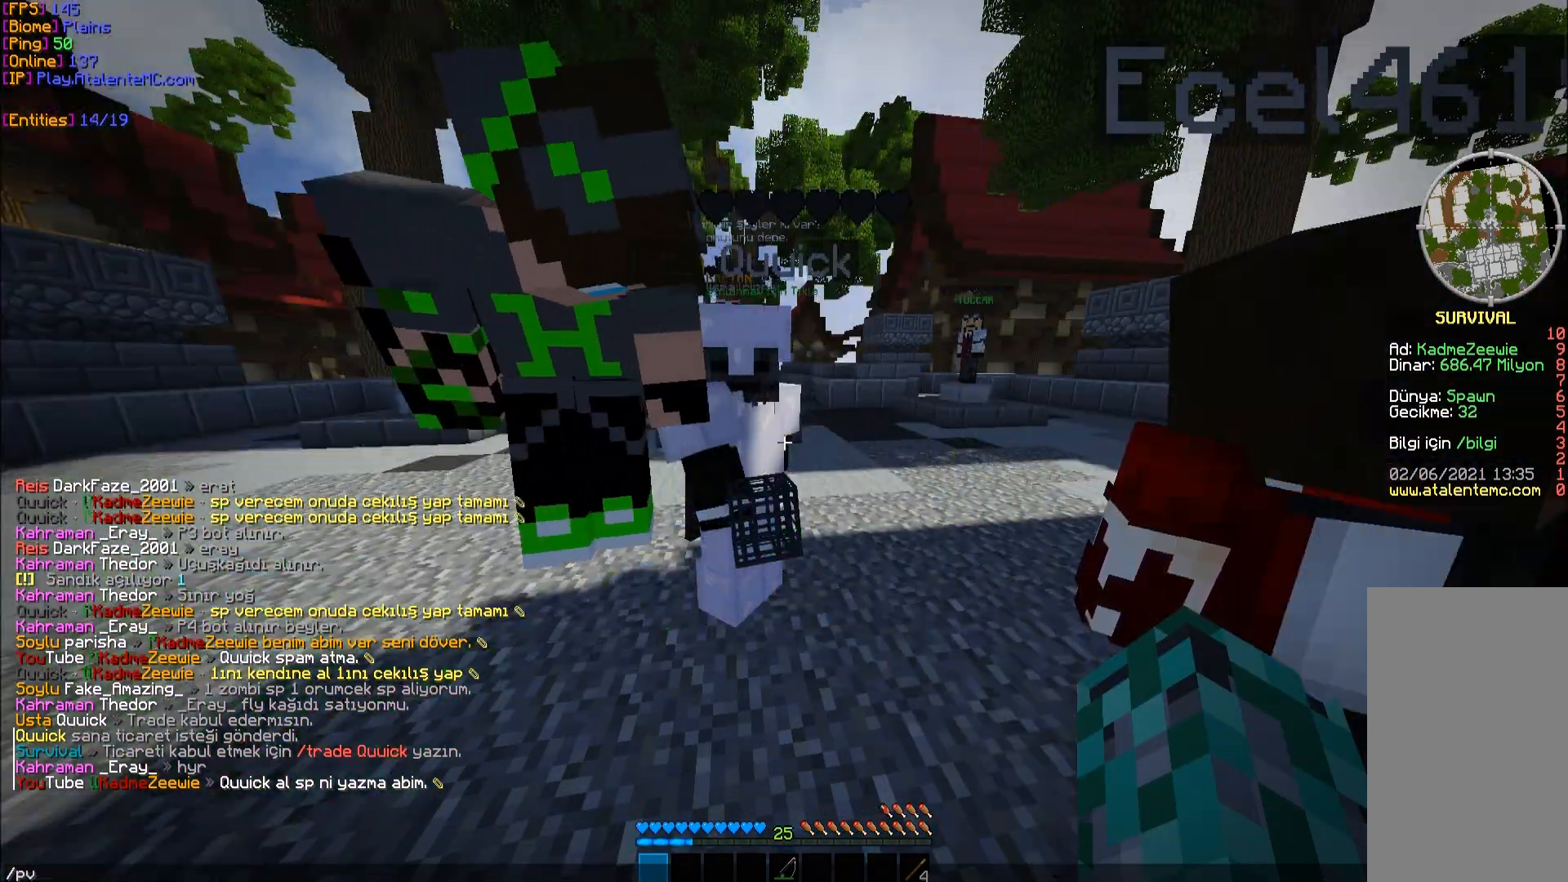
{"keys": [], "mouse": [], "events": [[233, "space", "down"], [300, "space", "up"]]}
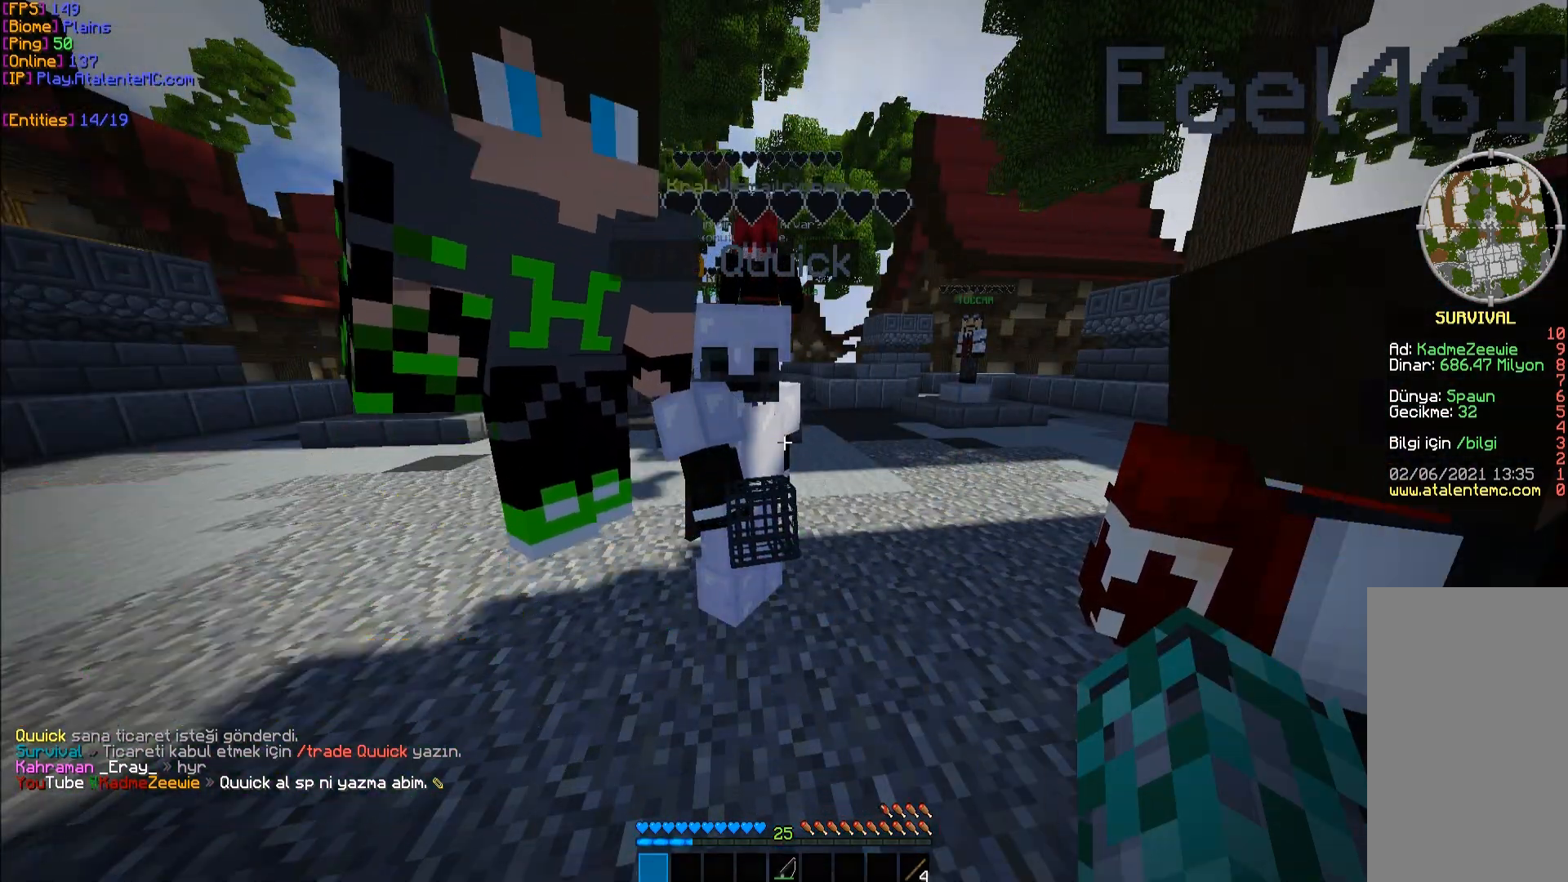
{"keys": [], "mouse": [], "events": []}
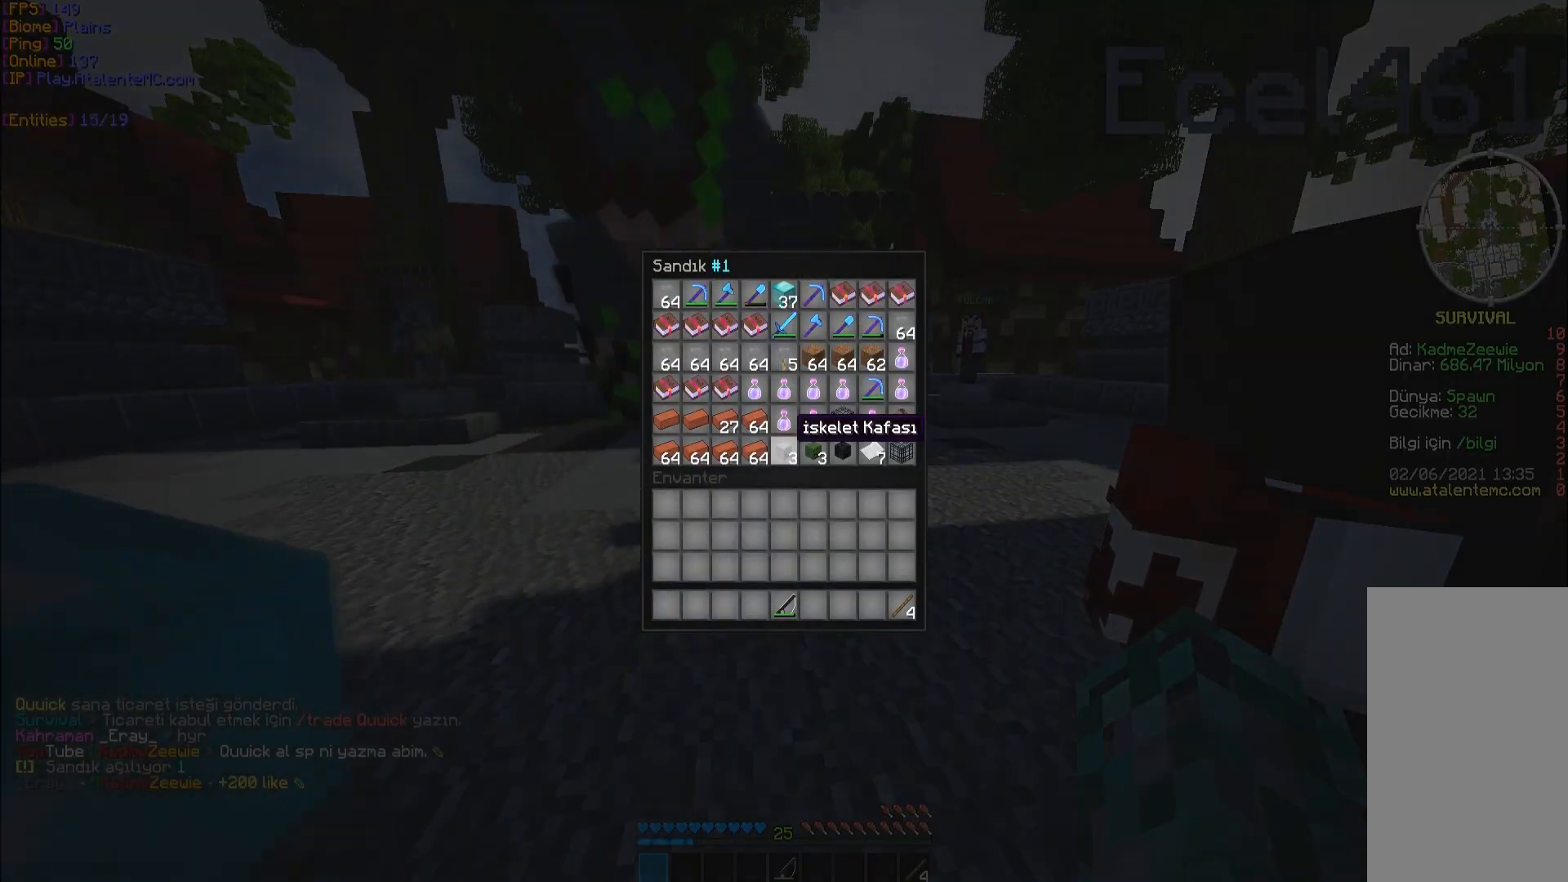
{"keys": [], "mouse": ["right"], "events": [[467, "mouse_right", "down"]]}
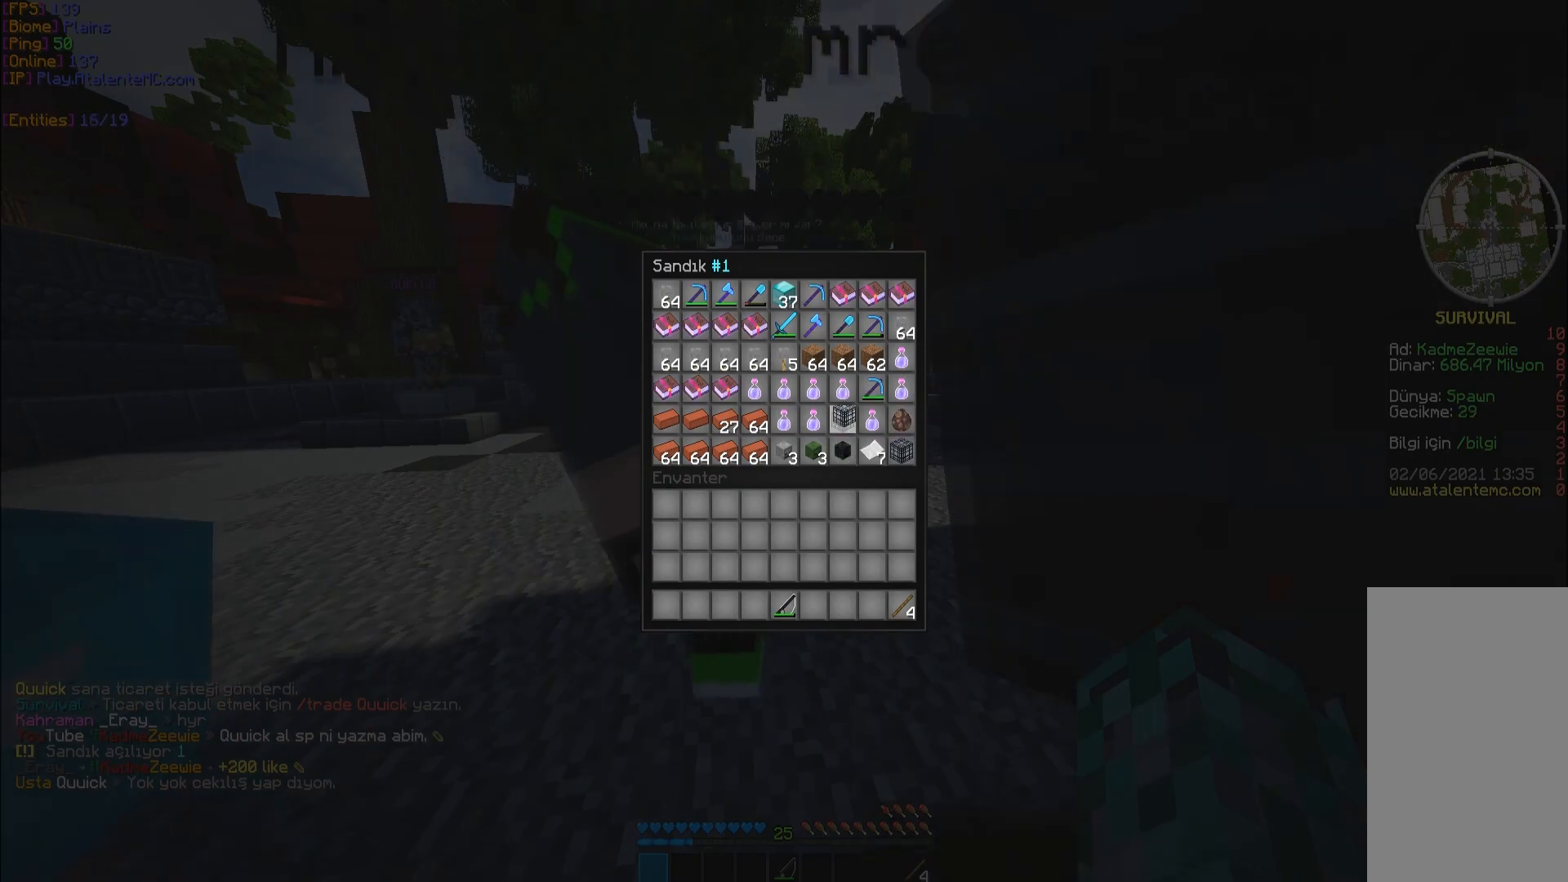
{"keys": [], "mouse": [], "events": [[50, "mouse_right", "up"], [367, "mouse_left", "down"], [433, "mouse_left", "up"]]}